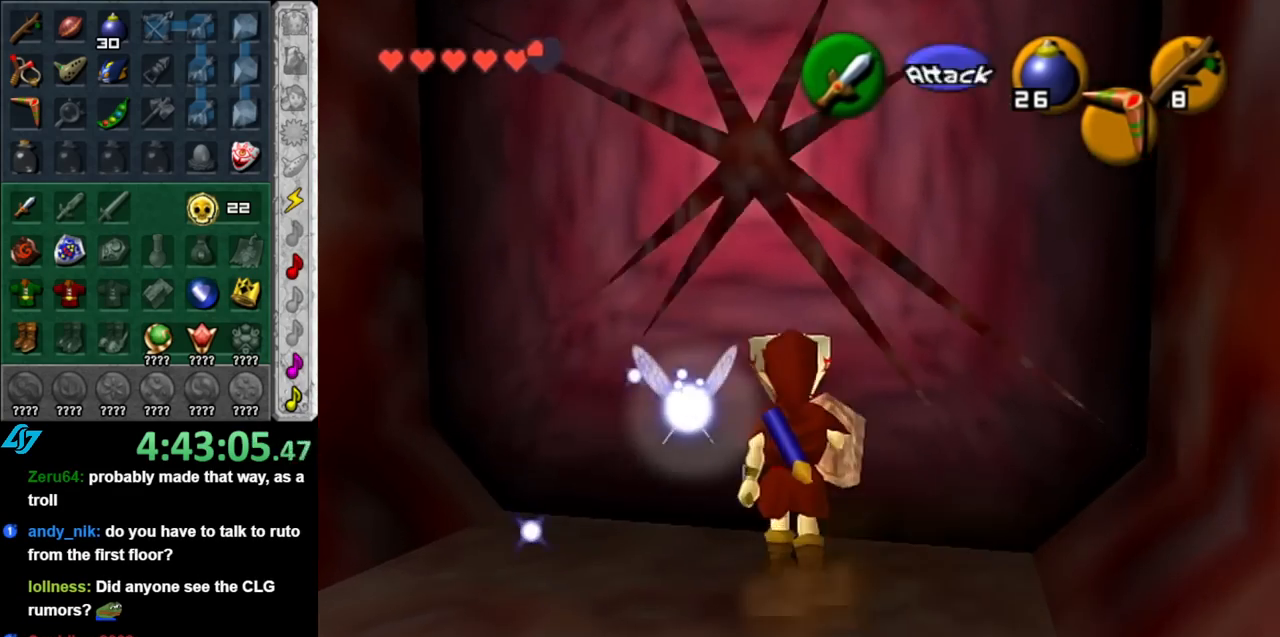
Gameplay with a controller (Nintendo layout); each line is a JSON object with the inputs held at the frame after it. "events" lists button and stick changes between this image and that frame as [ms after this image, input, new state], when the widget could be followed in between. Not read: L3 R3.
{"buttons": [], "left_stick": "up", "right_stick": "center", "events": [[250, "left_stick", "up"]]}
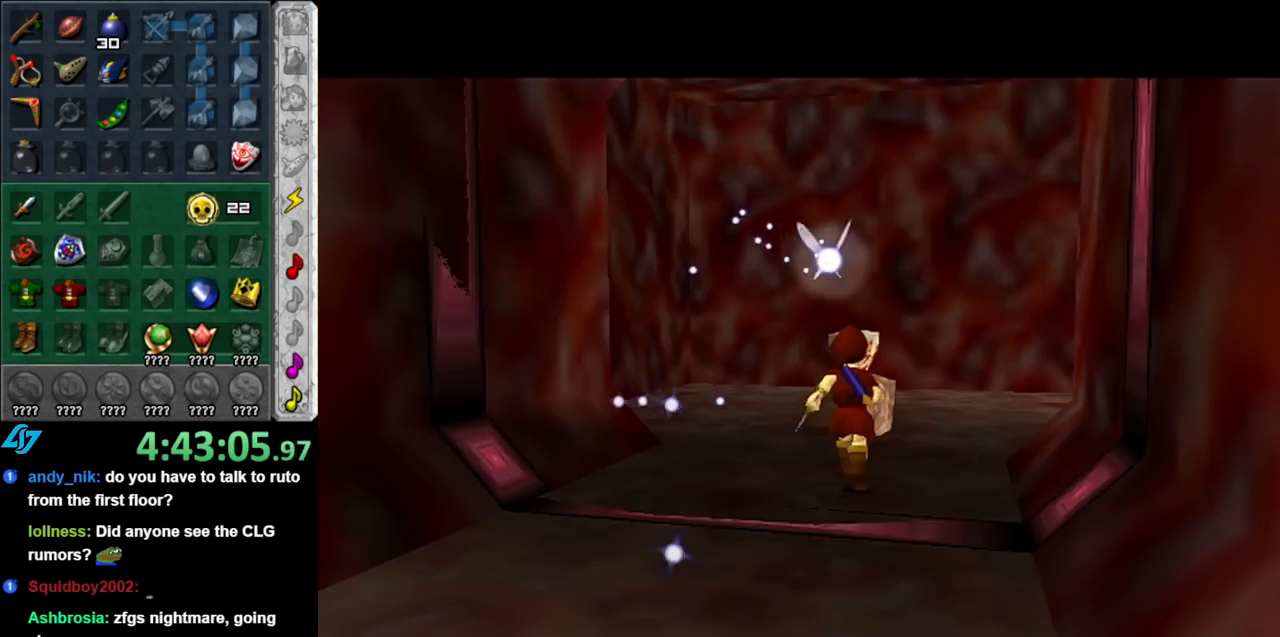
{"buttons": [], "left_stick": "up", "right_stick": "center", "events": []}
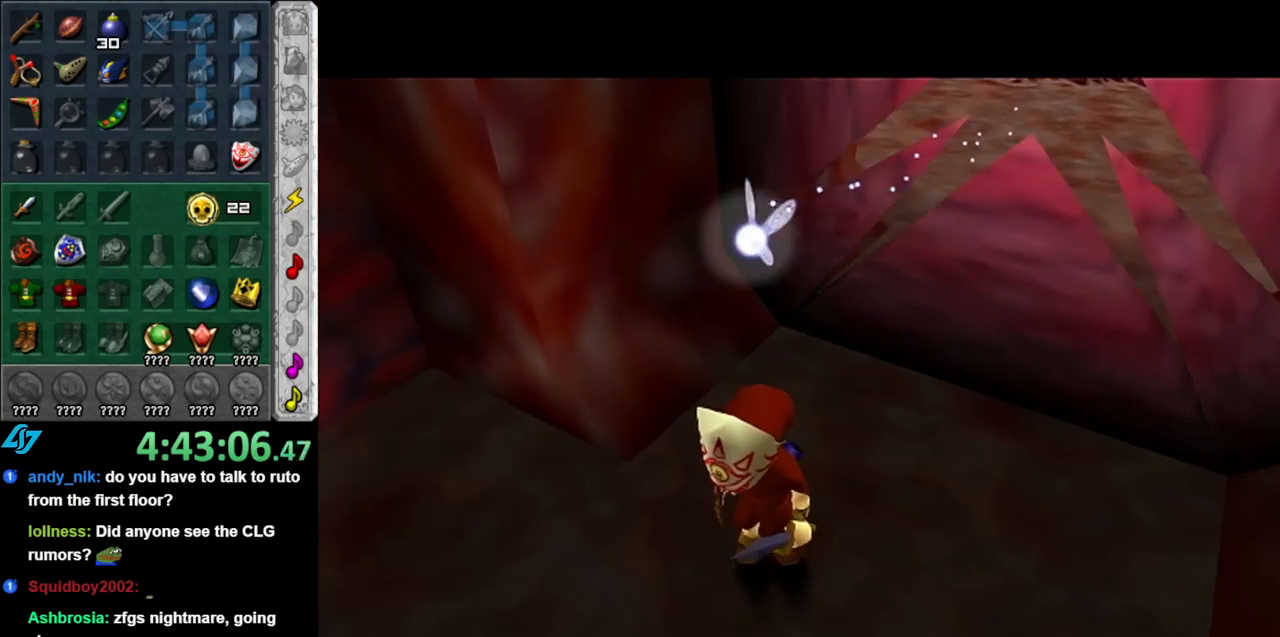
{"buttons": [], "left_stick": "up", "right_stick": "center", "events": []}
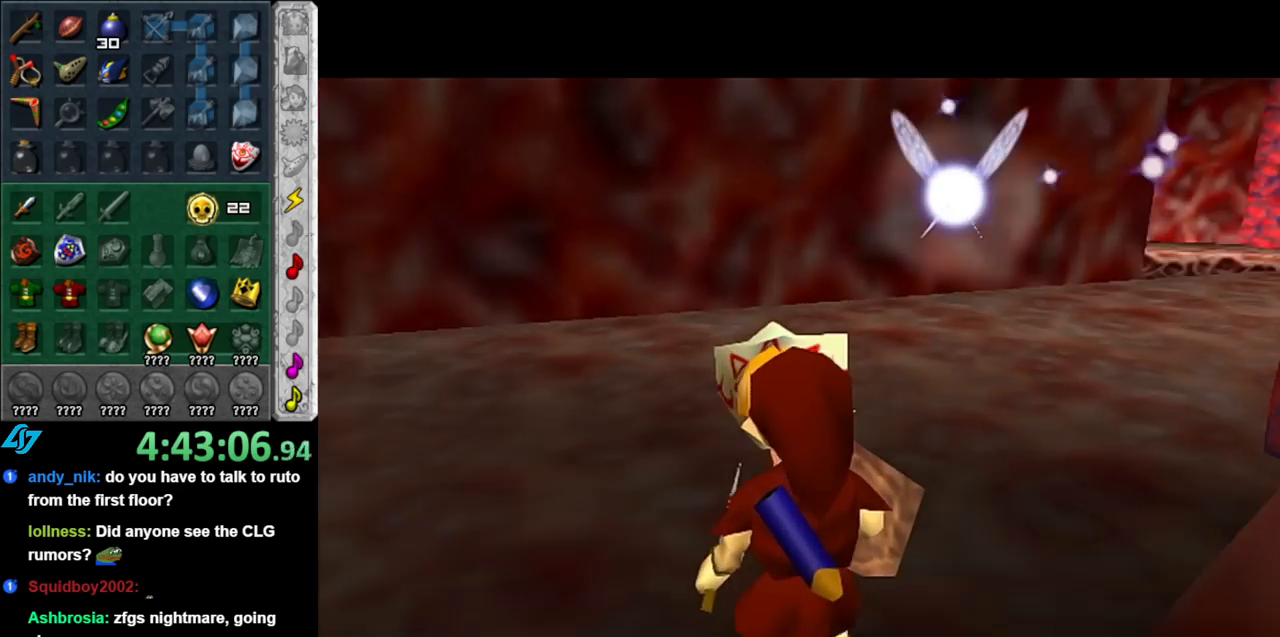
{"buttons": ["L1"], "left_stick": "up-right", "right_stick": "center", "events": [[150, "left_stick", "up-right"], [350, "A", "down"], [400, "L1", "down"], [467, "A", "up"]]}
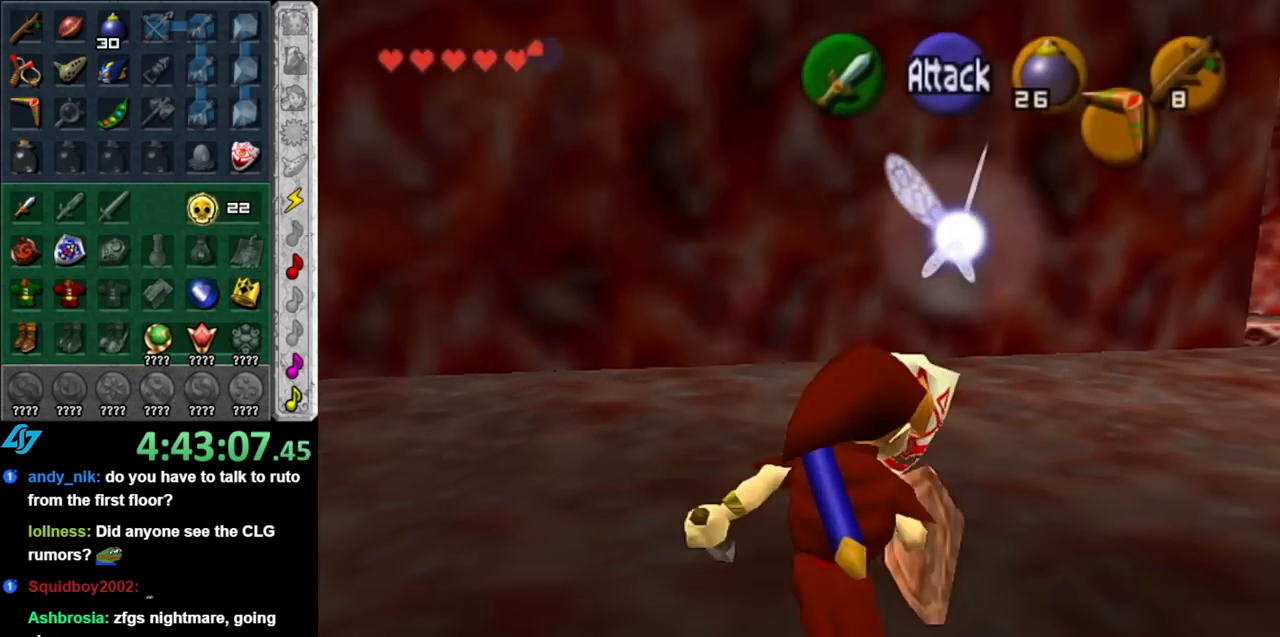
{"buttons": [], "left_stick": "up", "right_stick": "center", "events": [[117, "left_stick", "up"], [150, "L1", "up"]]}
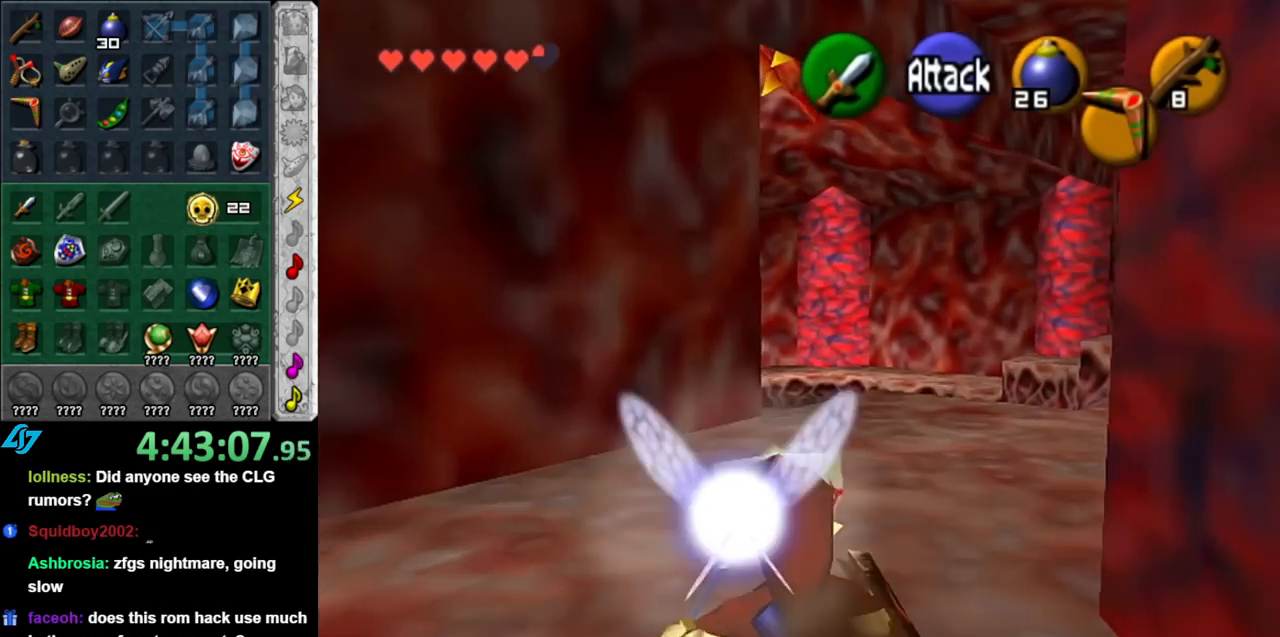
{"buttons": [], "left_stick": "center", "right_stick": "center", "events": [[100, "left_stick", "up-right"], [117, "A", "down"], [250, "A", "up"], [467, "left_stick", "center"]]}
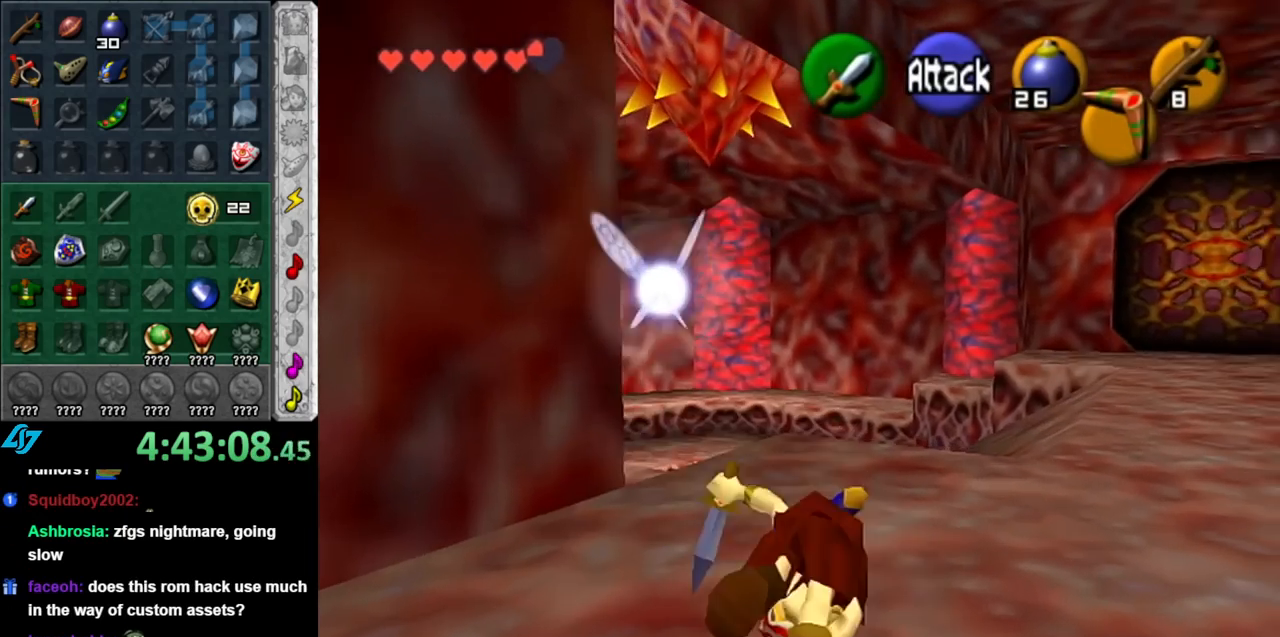
{"buttons": [], "left_stick": "up-right", "right_stick": "center", "events": [[183, "left_stick", "up-right"]]}
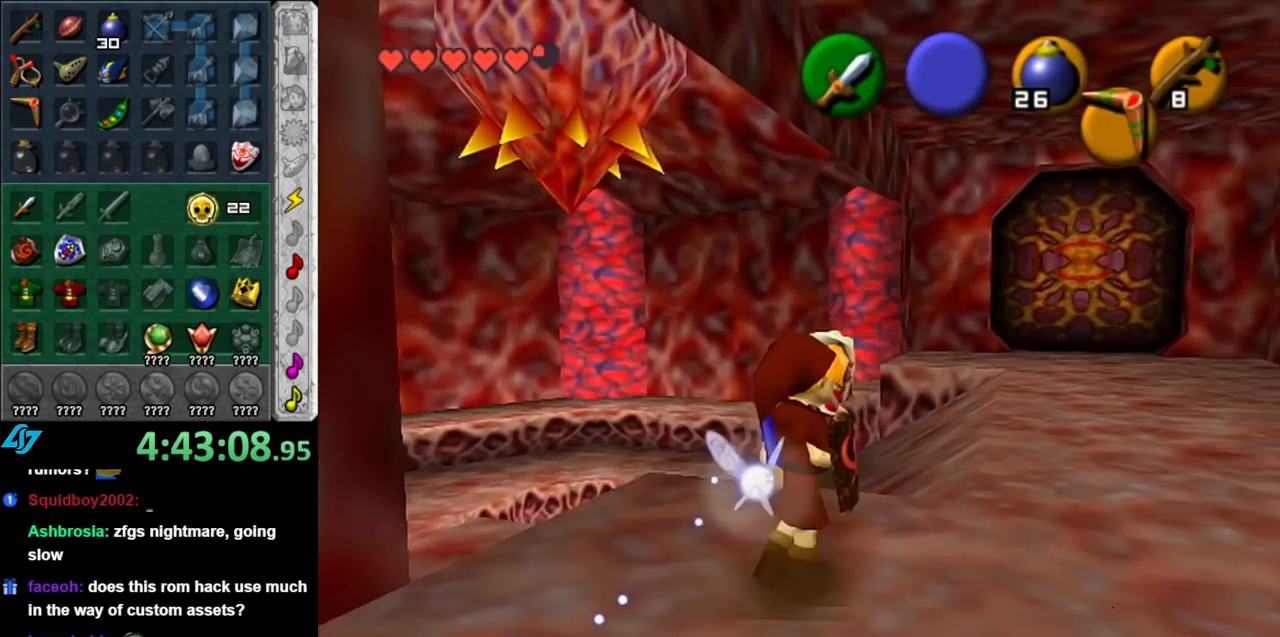
{"buttons": [], "left_stick": "up", "right_stick": "center", "events": [[250, "left_stick", "up"]]}
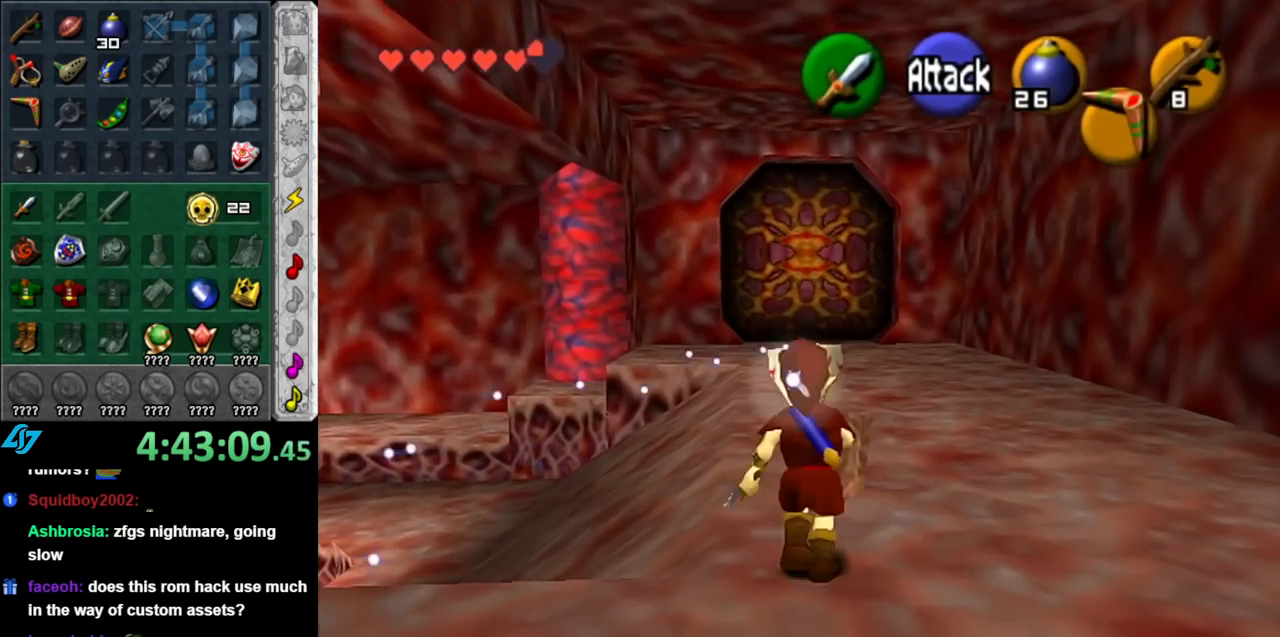
{"buttons": [], "left_stick": "center", "right_stick": "center", "events": [[83, "left_stick", "left"], [217, "L1", "down"], [217, "left_stick", "center"], [433, "L1", "up"]]}
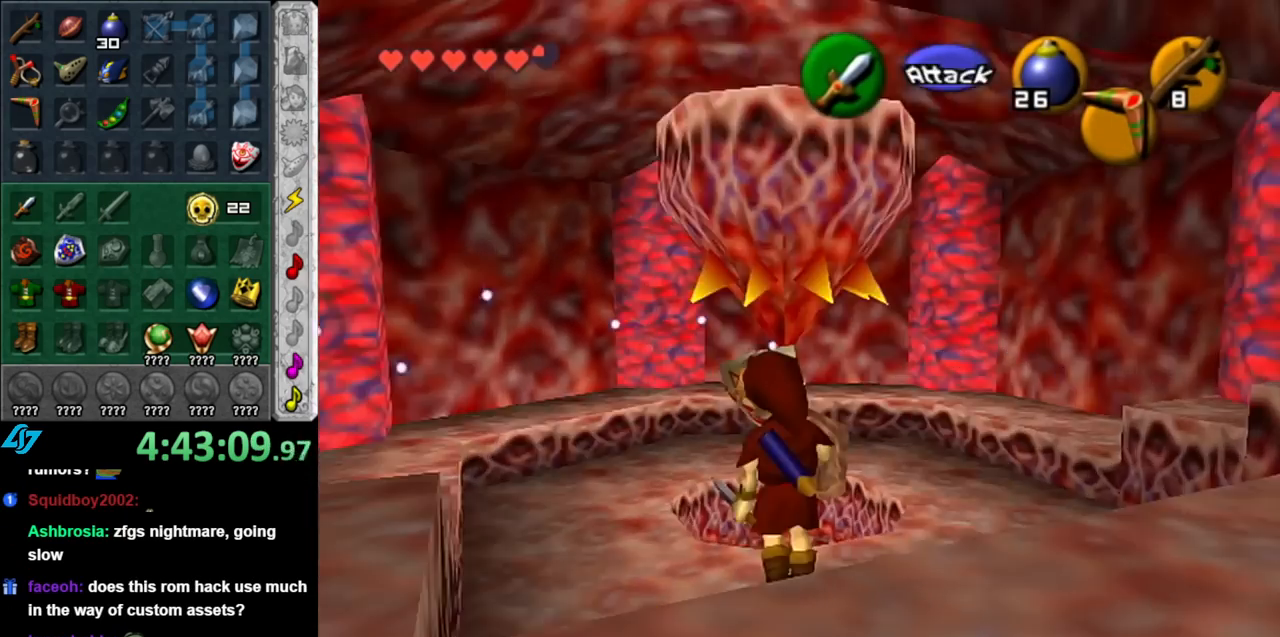
{"buttons": [], "left_stick": "down-right", "right_stick": "center", "events": [[400, "left_stick", "down-right"]]}
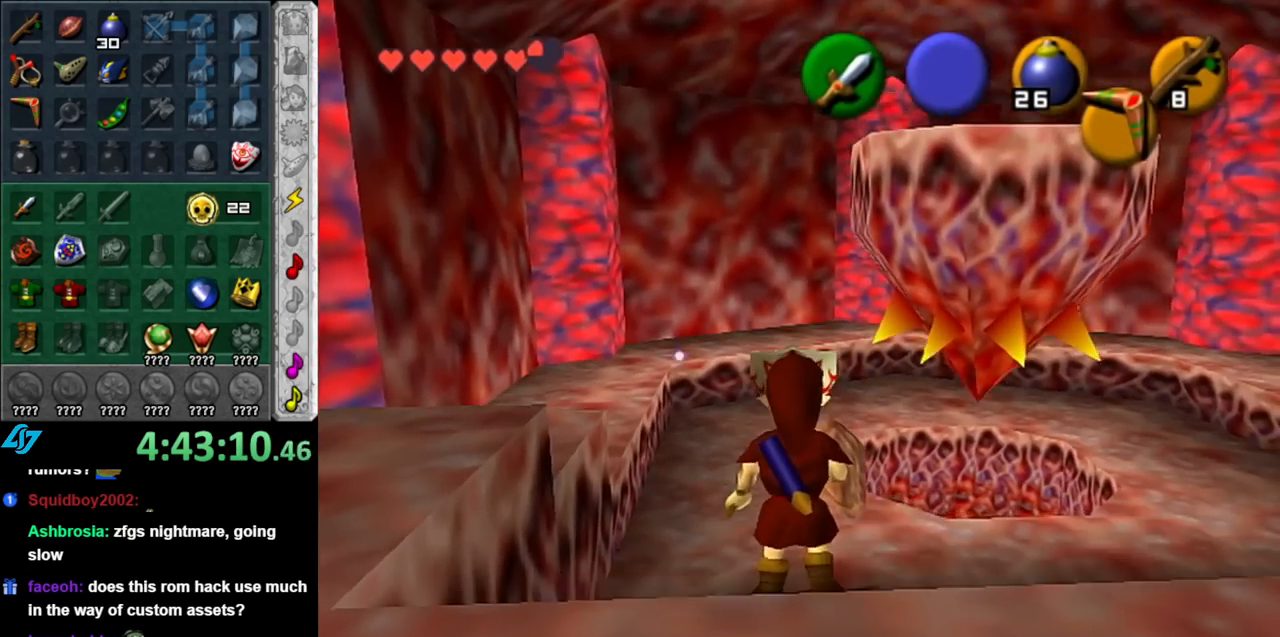
{"buttons": [], "left_stick": "down-left", "right_stick": "center", "events": [[150, "left_stick", "center"], [433, "left_stick", "down-left"]]}
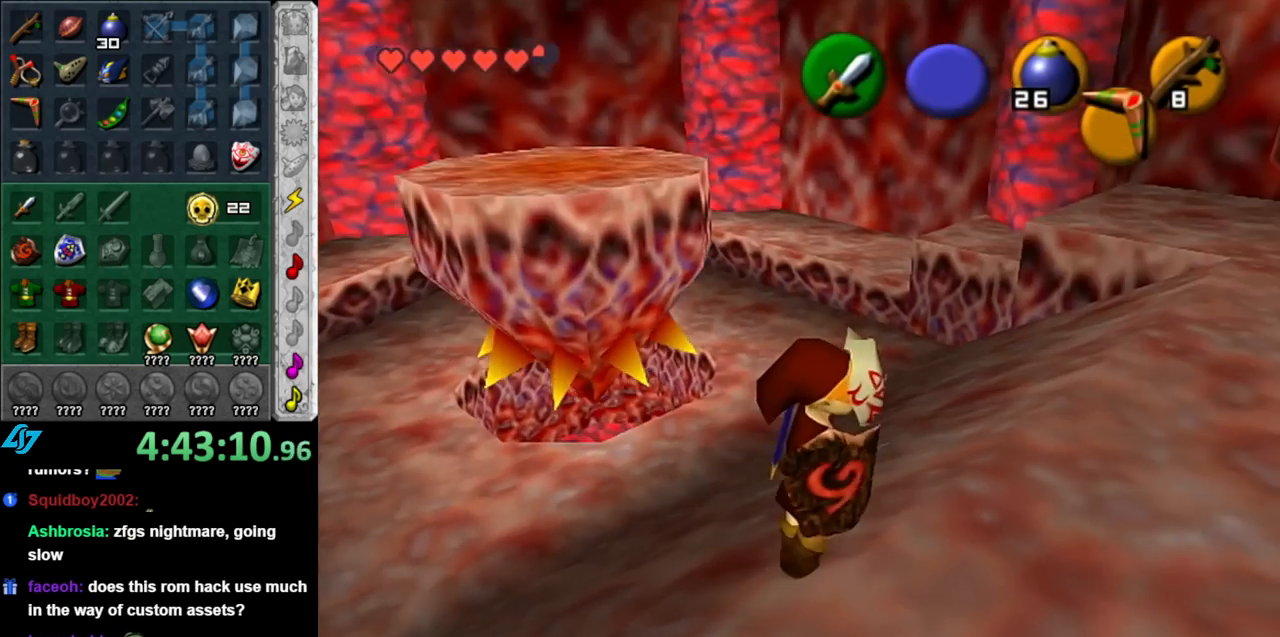
{"buttons": [], "left_stick": "up", "right_stick": "center", "events": [[150, "L1", "down"], [183, "left_stick", "center"], [367, "L1", "up"], [400, "left_stick", "up"]]}
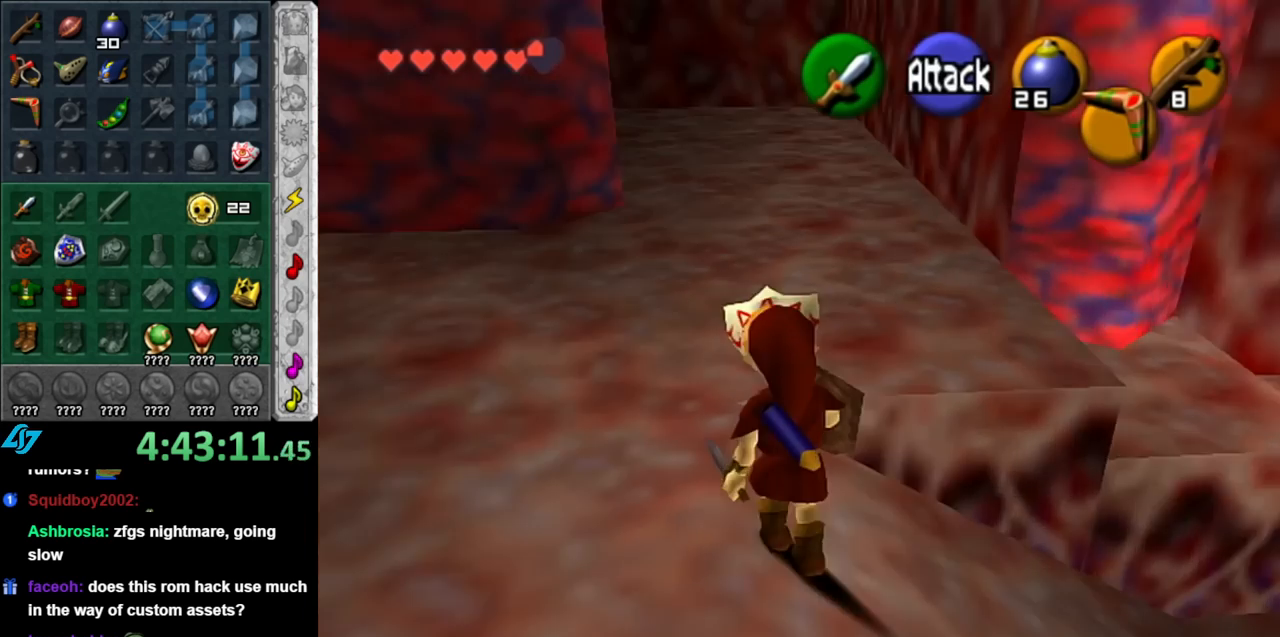
{"buttons": [], "left_stick": "up", "right_stick": "center", "events": []}
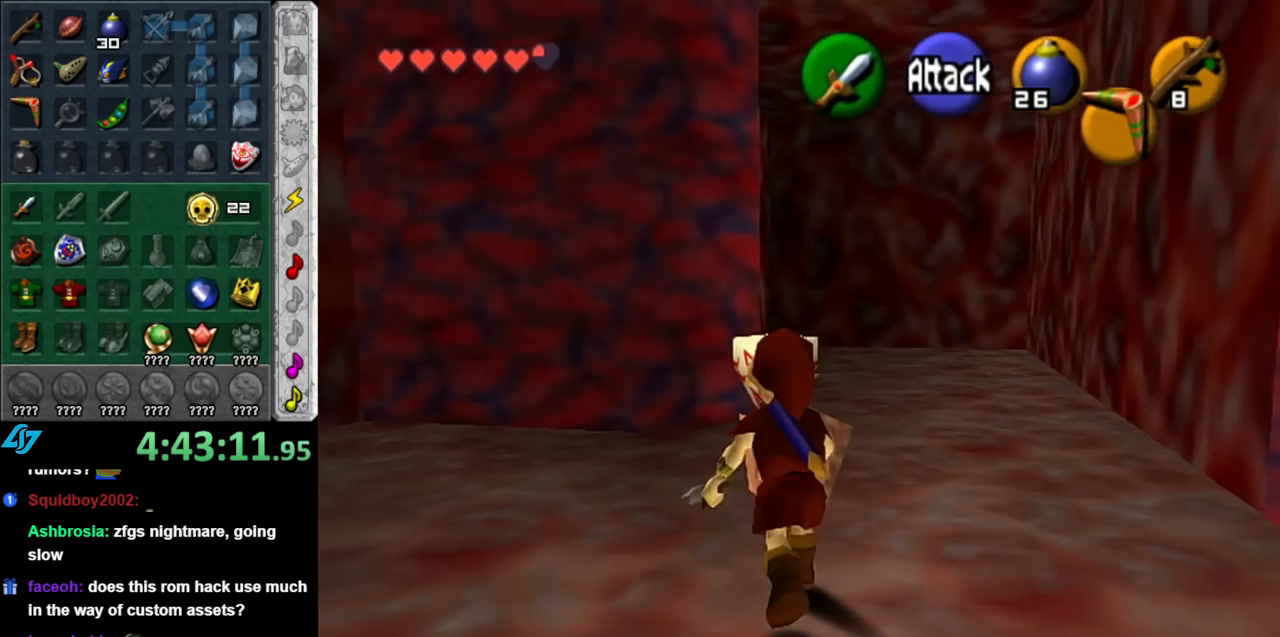
{"buttons": [], "left_stick": "up", "right_stick": "center", "events": [[217, "left_stick", "up-right"], [400, "left_stick", "up"]]}
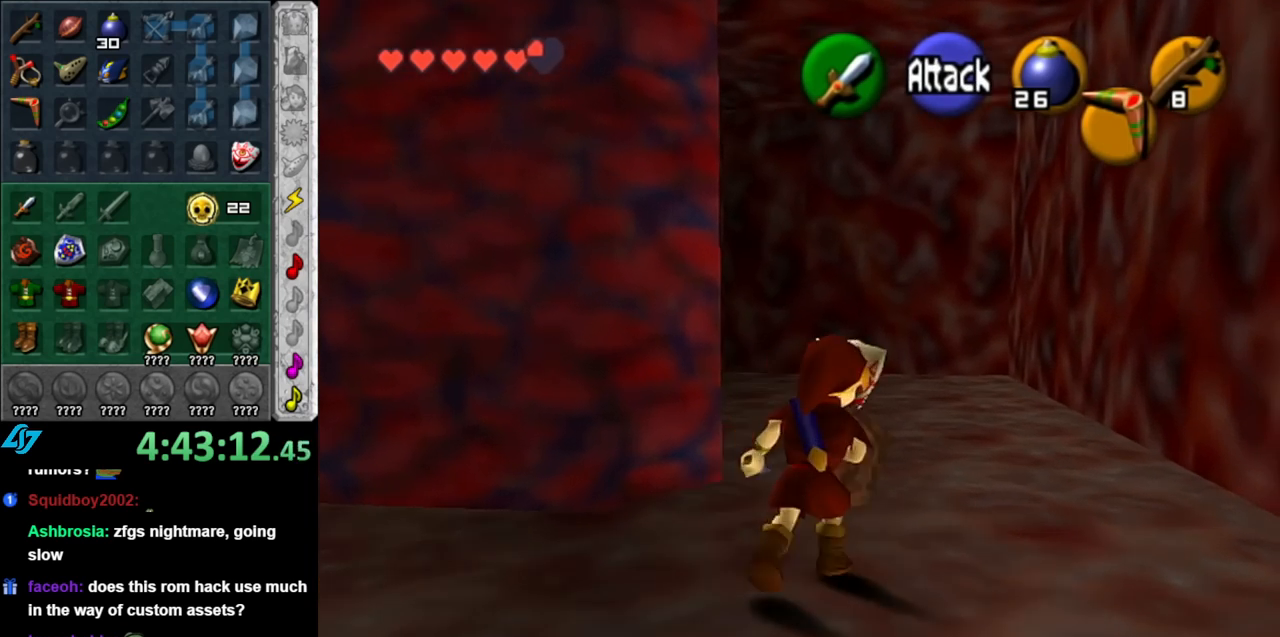
{"buttons": [], "left_stick": "up", "right_stick": "center", "events": [[83, "A", "down"], [400, "A", "up"]]}
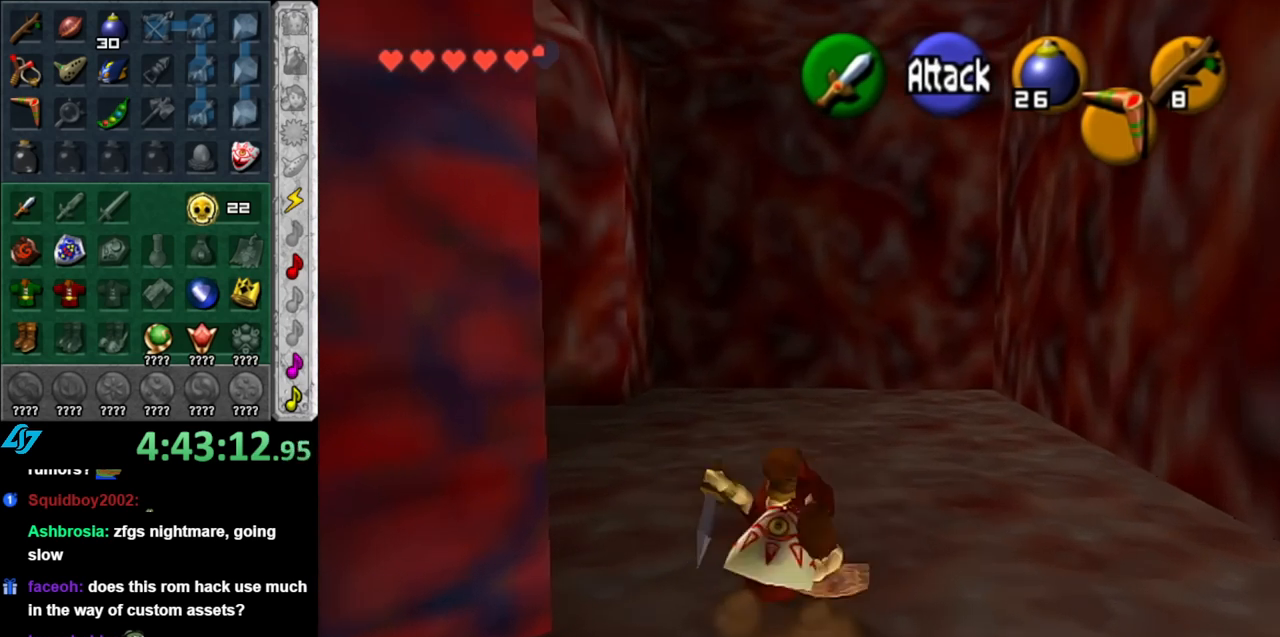
{"buttons": ["L1"], "left_stick": "center", "right_stick": "center", "events": [[150, "left_stick", "center"], [317, "left_stick", "right"], [400, "L1", "down"], [400, "left_stick", "center"]]}
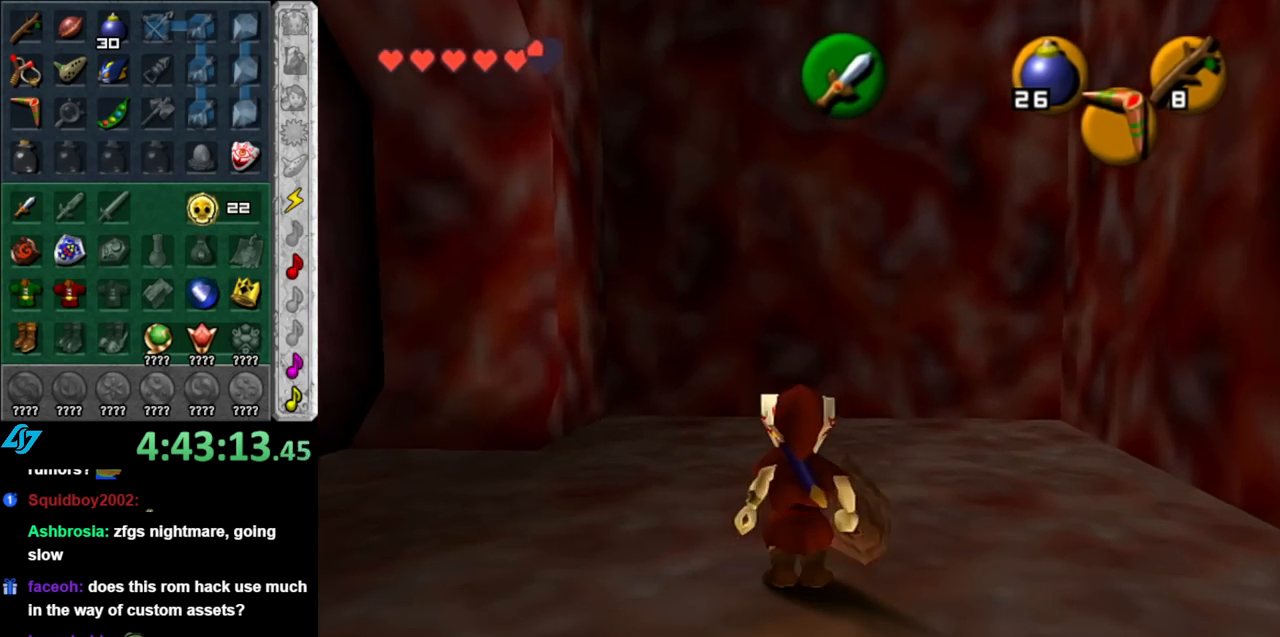
{"buttons": ["L1"], "left_stick": "down-left", "right_stick": "center", "events": [[33, "left_stick", "down-left"]]}
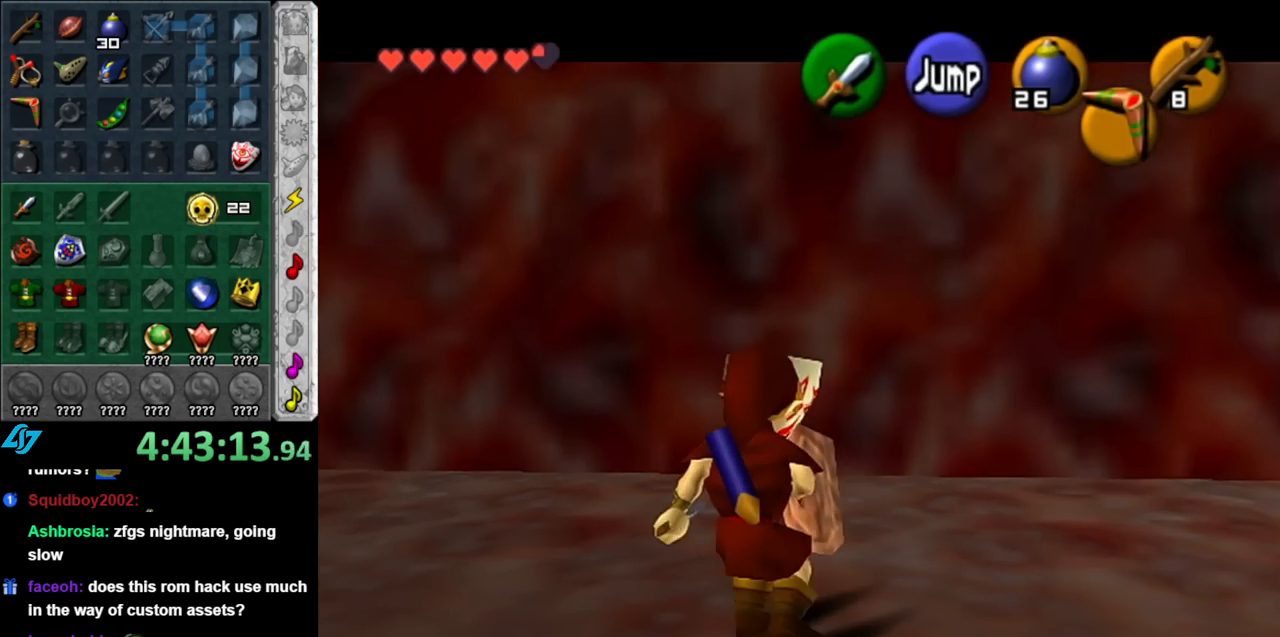
{"buttons": ["L1", "Z"], "left_stick": "down", "right_stick": "center", "events": [[33, "Z", "down"], [83, "left_stick", "down"]]}
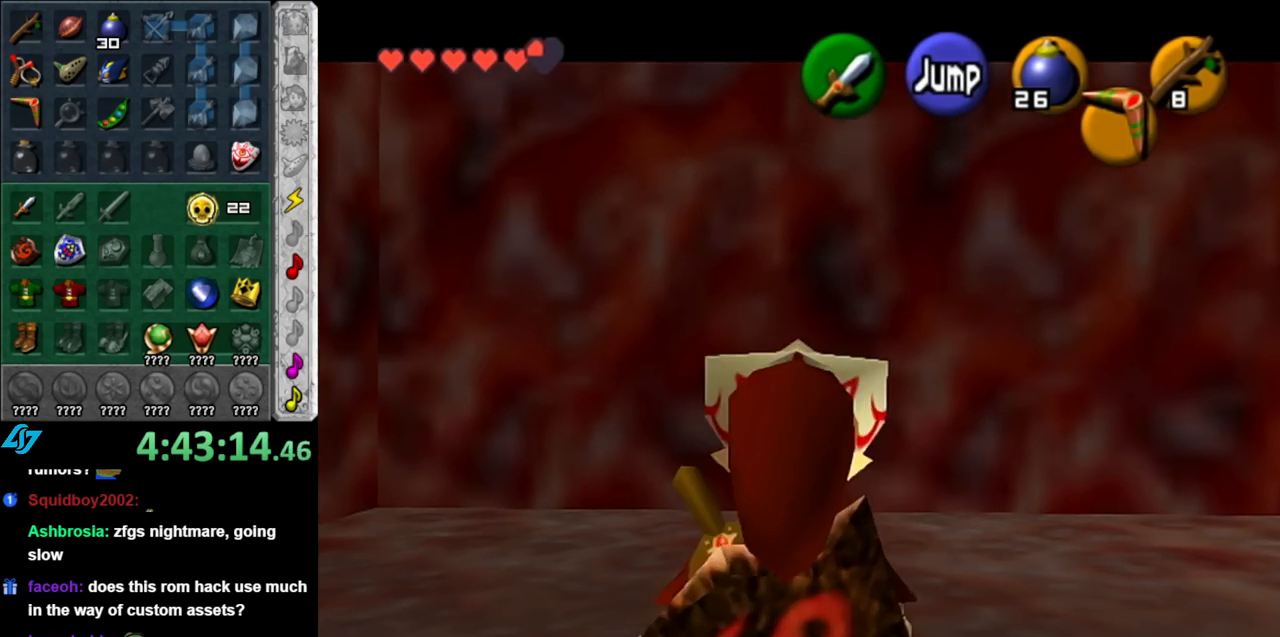
{"buttons": ["L1", "Z"], "left_stick": "down", "right_stick": "center", "events": []}
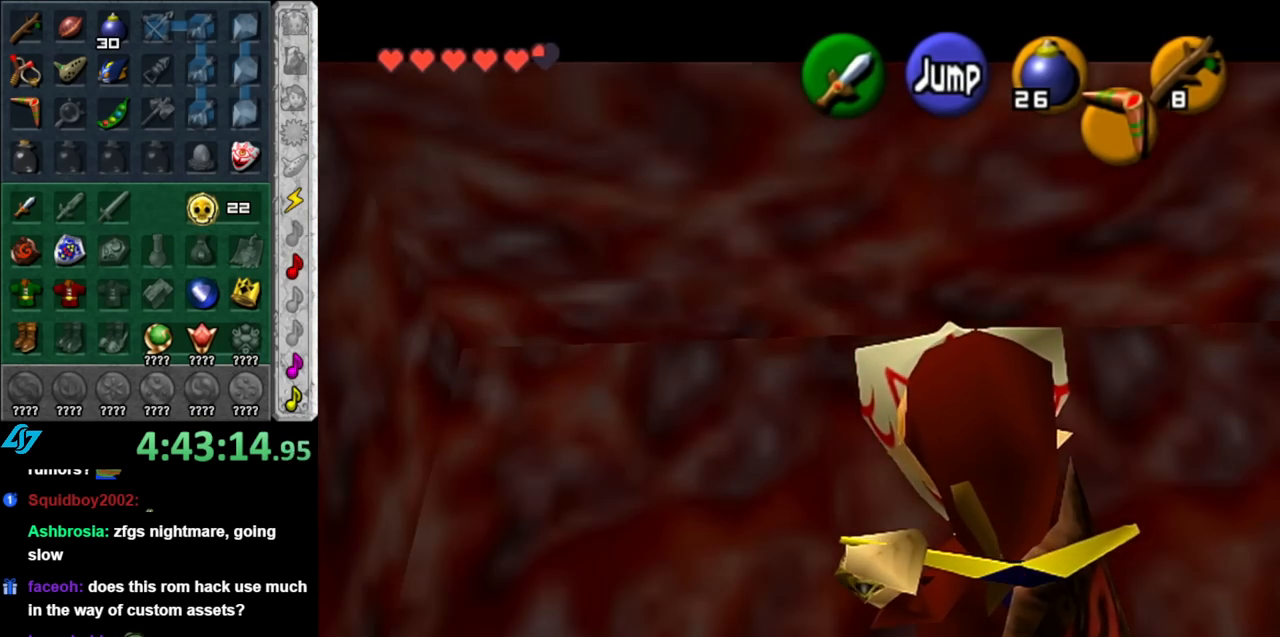
{"buttons": ["B", "L1", "Z"], "left_stick": "left", "right_stick": "center", "events": [[283, "left_stick", "left"], [317, "B", "down"]]}
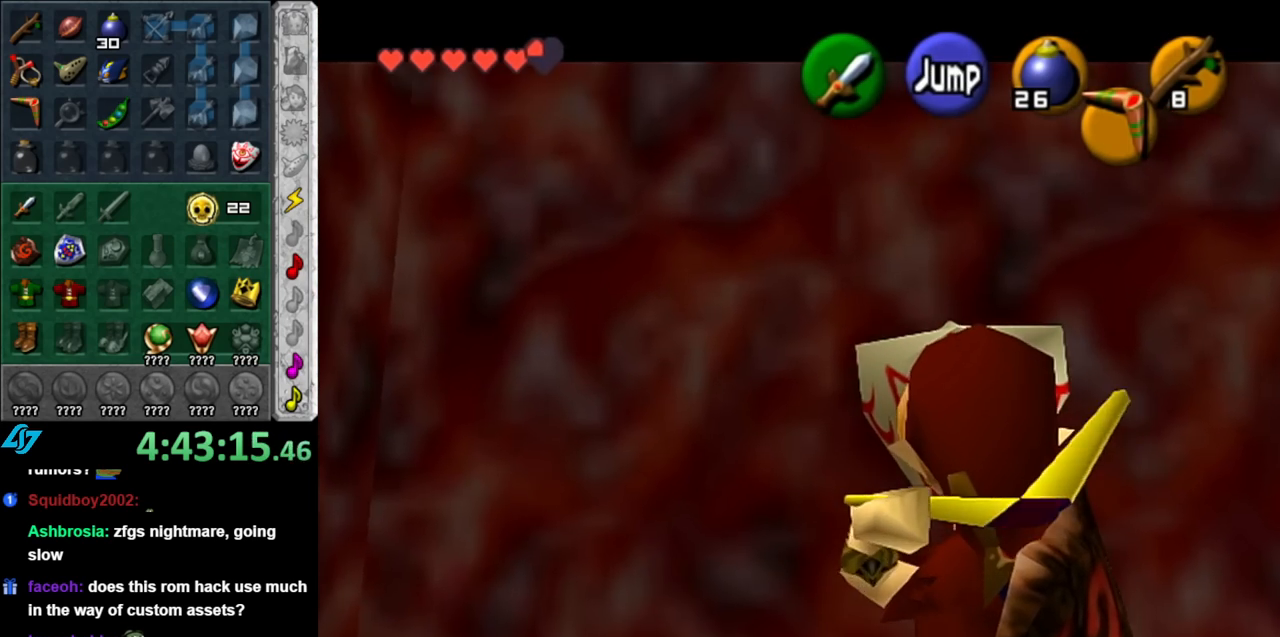
{"buttons": [], "left_stick": "left", "right_stick": "center", "events": [[67, "B", "up"], [67, "Z", "up"], [117, "left_stick", "center"], [250, "L1", "up"], [367, "left_stick", "left"]]}
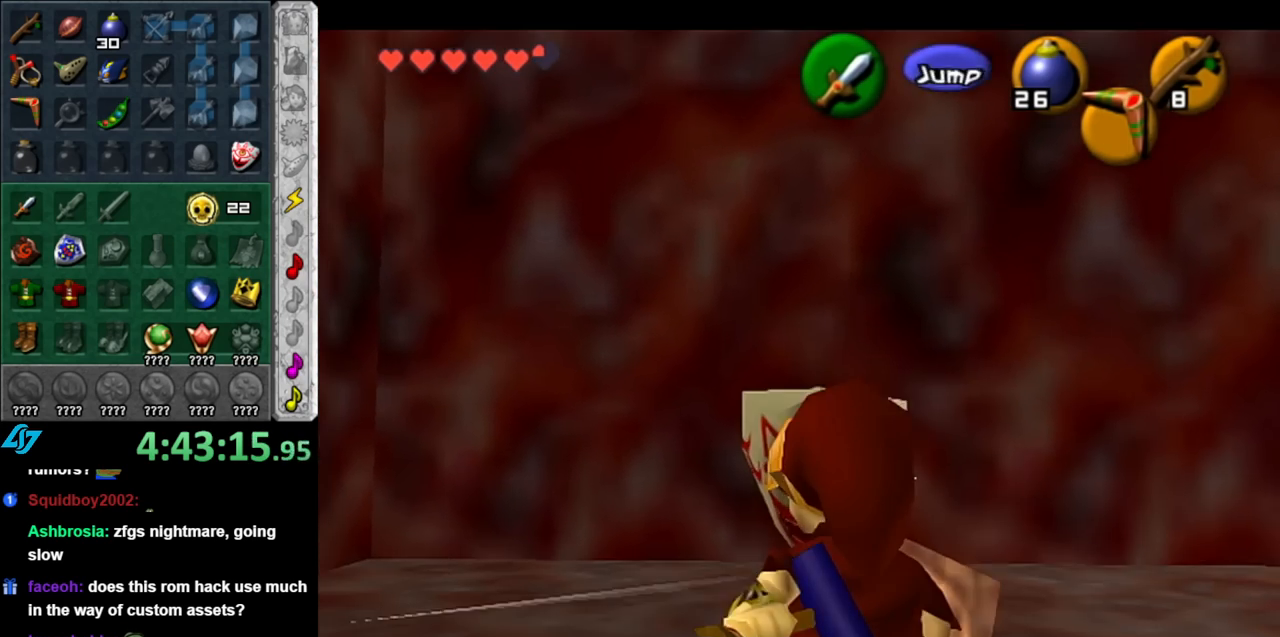
{"buttons": [], "left_stick": "up-left", "right_stick": "center", "events": [[283, "left_stick", "up-left"]]}
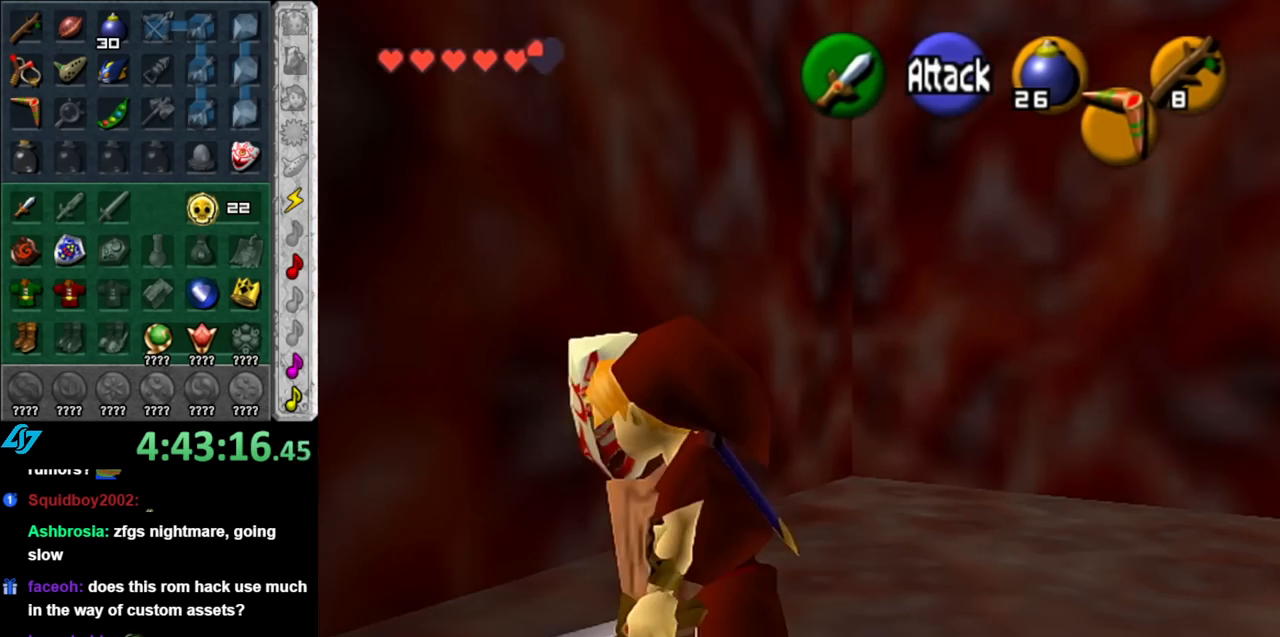
{"buttons": ["L1"], "left_stick": "center", "right_stick": "center", "events": [[367, "L1", "down"], [367, "left_stick", "center"]]}
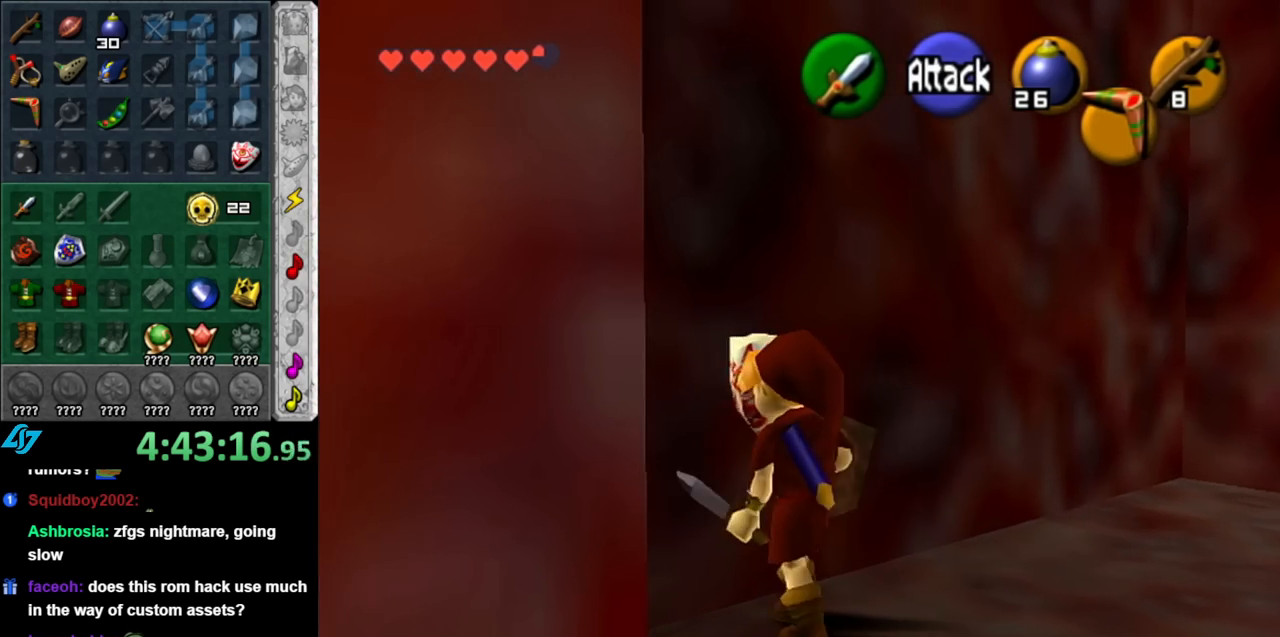
{"buttons": ["L1"], "left_stick": "center", "right_stick": "center", "events": [[67, "L1", "up"], [217, "left_stick", "down"], [400, "L1", "down"], [400, "left_stick", "center"]]}
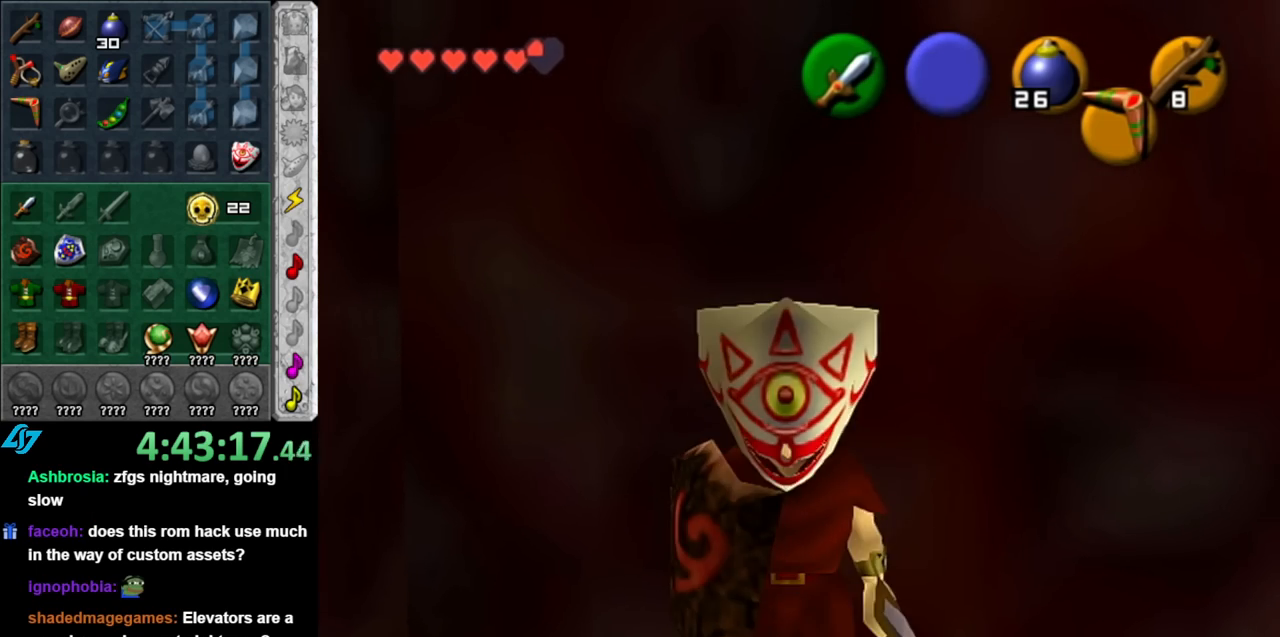
{"buttons": ["L1", "Z"], "left_stick": "down", "right_stick": "center", "events": [[33, "Z", "down"], [67, "left_stick", "down"]]}
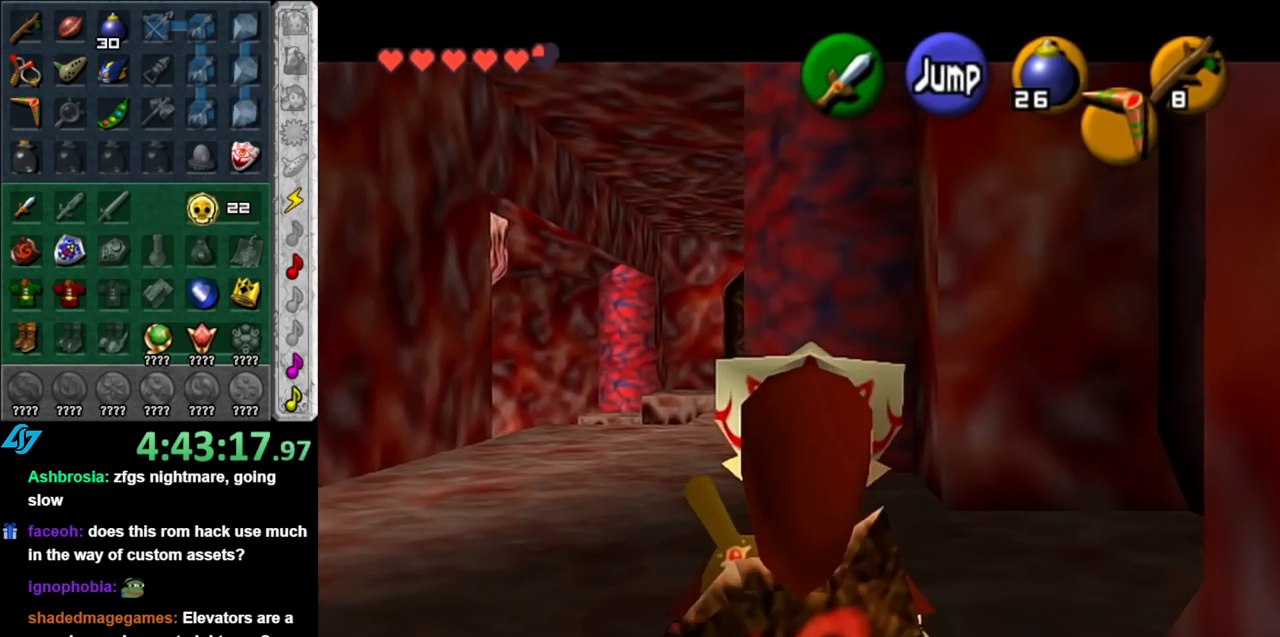
{"buttons": ["L1", "Z"], "left_stick": "down", "right_stick": "center", "events": []}
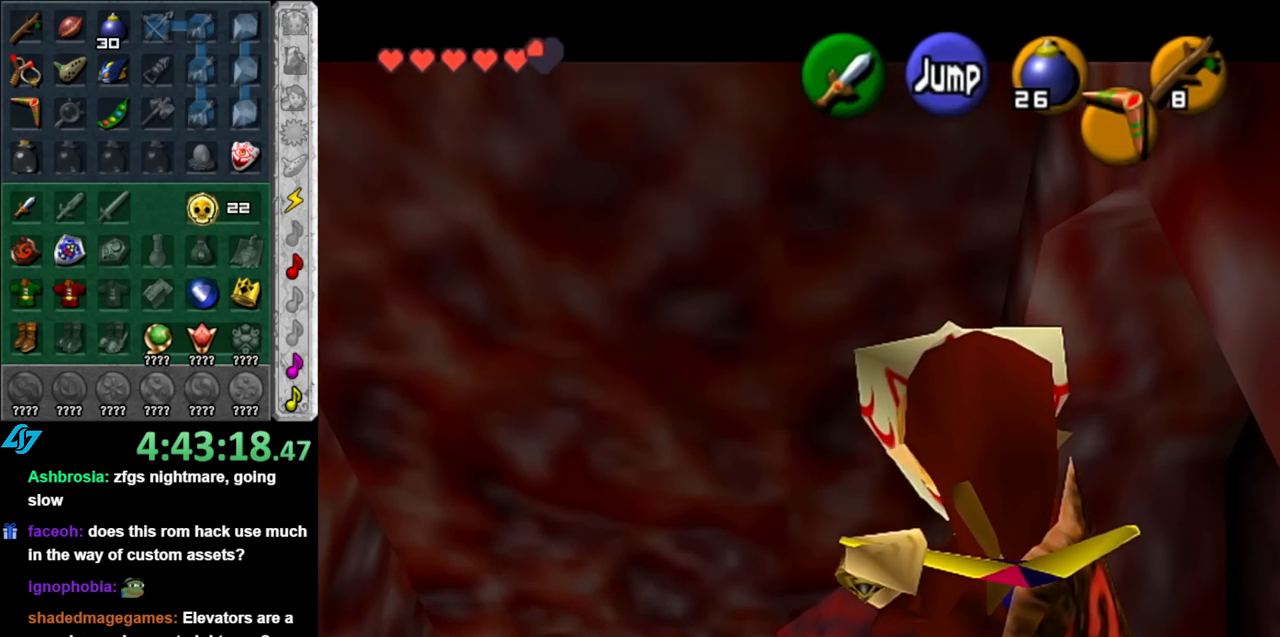
{"buttons": ["L1", "Z"], "left_stick": "down", "right_stick": "center", "events": []}
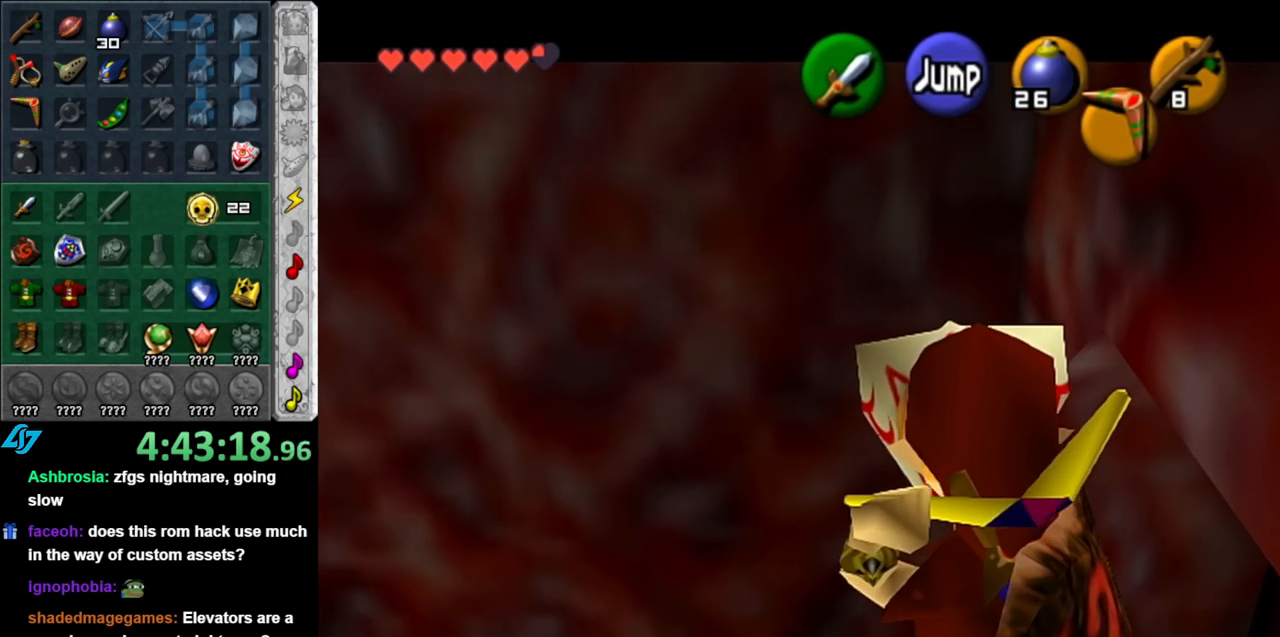
{"buttons": ["L1", "Z"], "left_stick": "down-right", "right_stick": "center", "events": [[150, "left_stick", "down-right"]]}
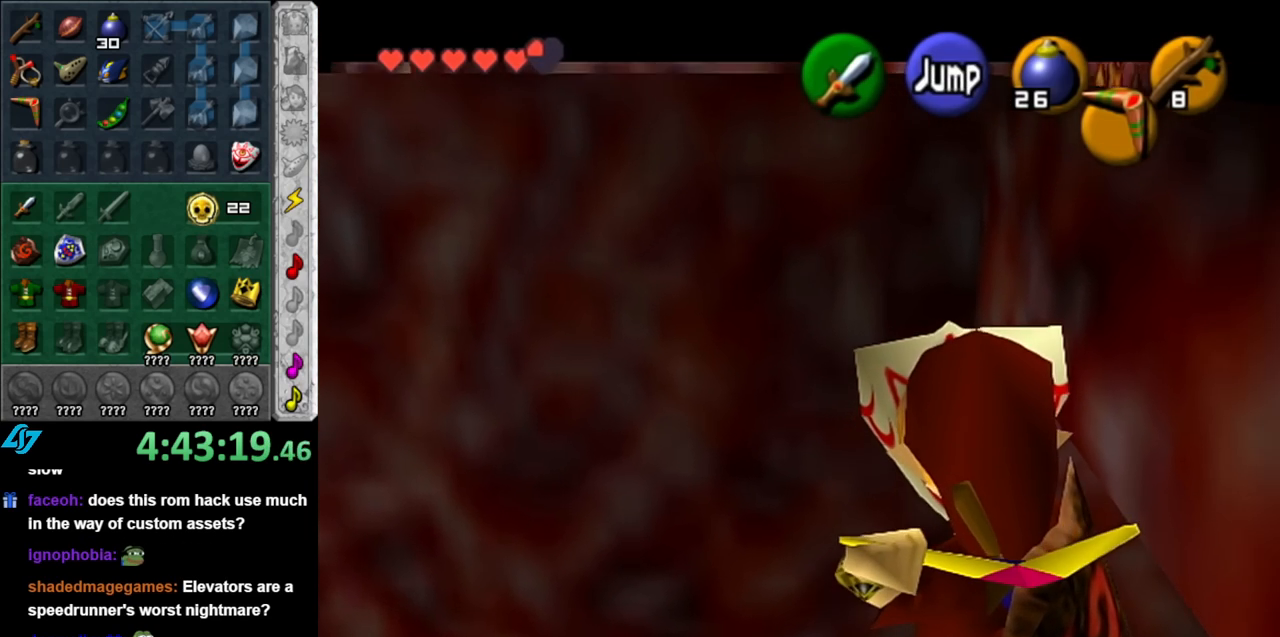
{"buttons": ["L1", "Z"], "left_stick": "down", "right_stick": "center", "events": [[500, "left_stick", "down"]]}
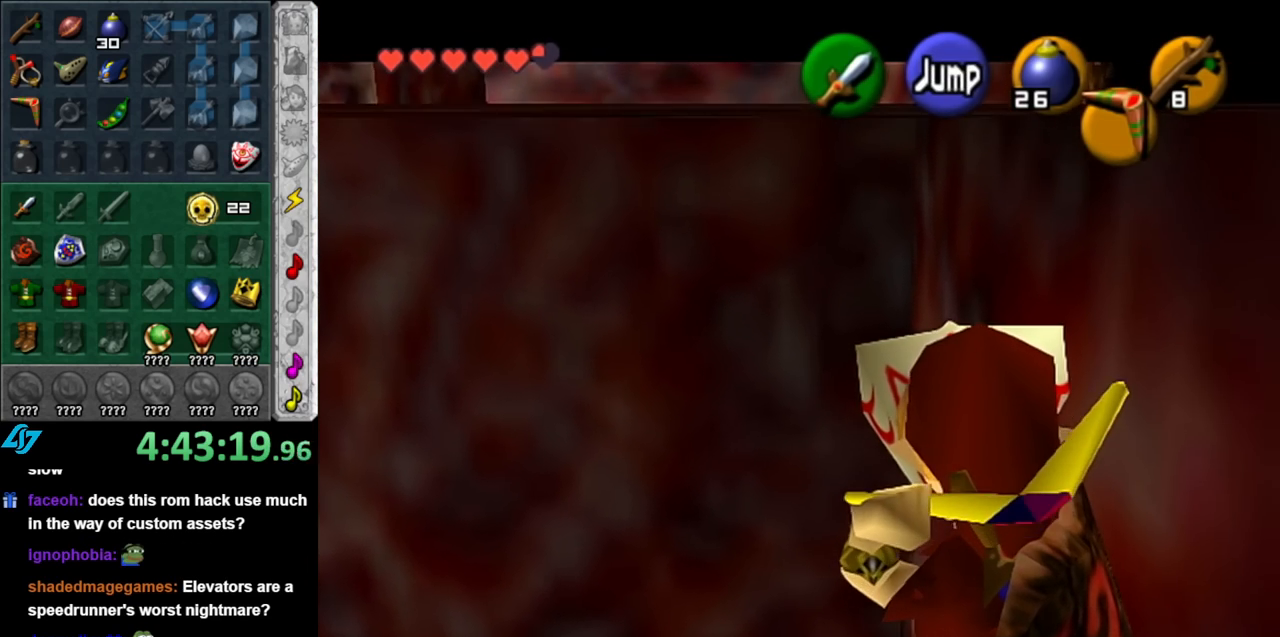
{"buttons": ["A", "L1", "Z"], "left_stick": "up", "right_stick": "center", "events": [[283, "left_stick", "up"], [433, "A", "down"]]}